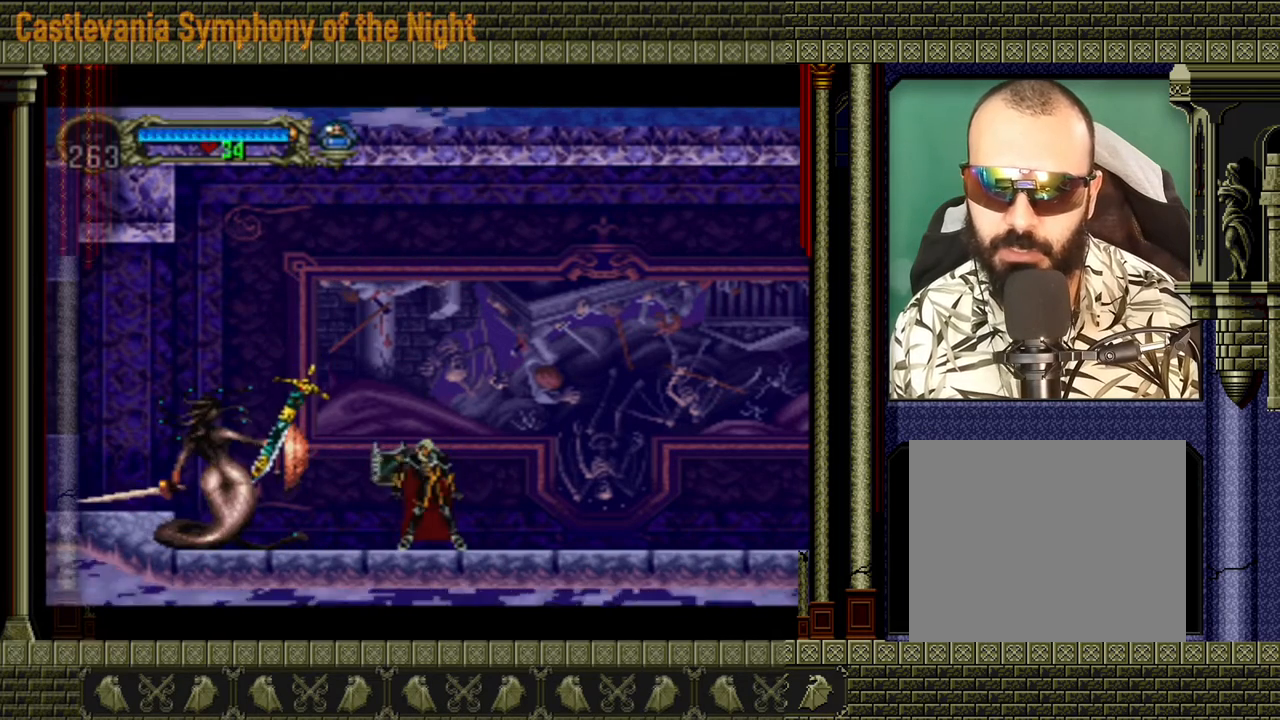
Gameplay with a controller (Xbox layout); each line is a JSON object with the inputs held at the frame after it. "events" lists button and stick changes between this image and that frame as [ms after this image, input, new state], when the widget could be followed in between. Not read: L3 R3 right_stick.
{"buttons": ["X"], "left_stick": "center", "events": [[120, "X", "down"], [200, "X", "up"], [280, "X", "down"], [360, "X", "up"], [440, "X", "down"]]}
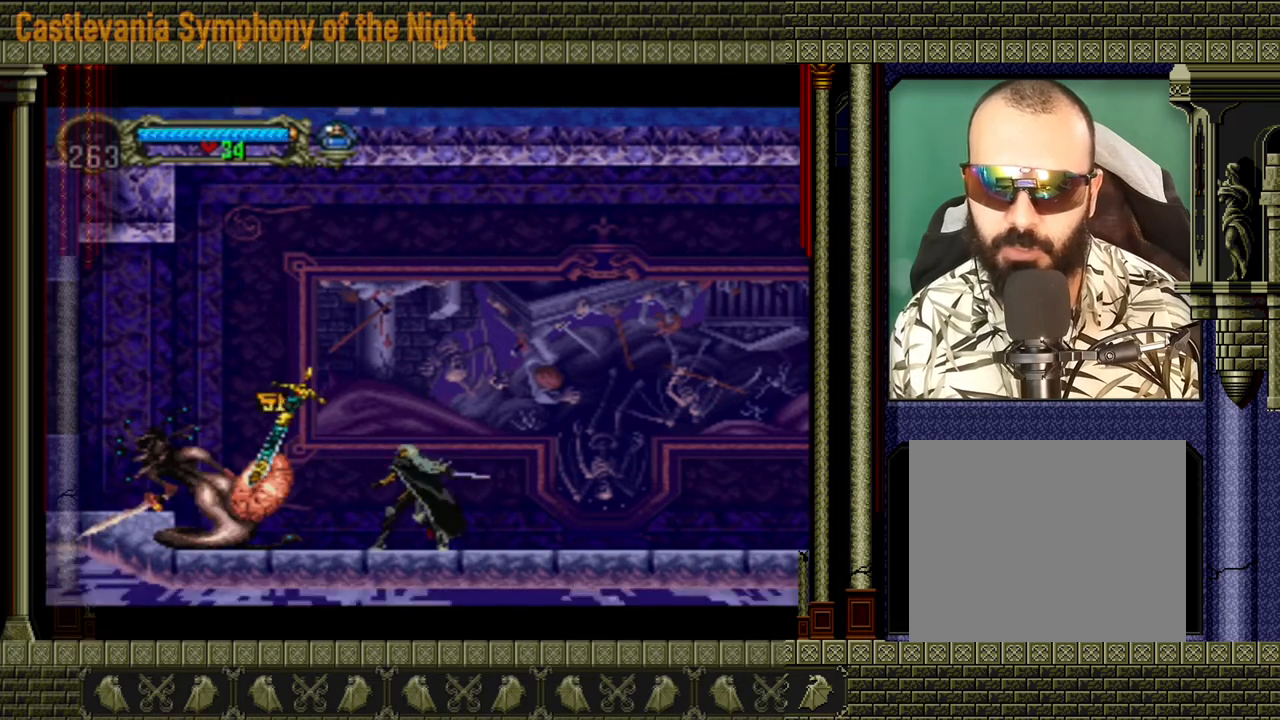
{"buttons": ["X"], "left_stick": "center", "events": [[80, "X", "up"], [120, "X", "down"], [240, "X", "up"], [320, "X", "down"], [360, "X", "up"], [440, "X", "down"]]}
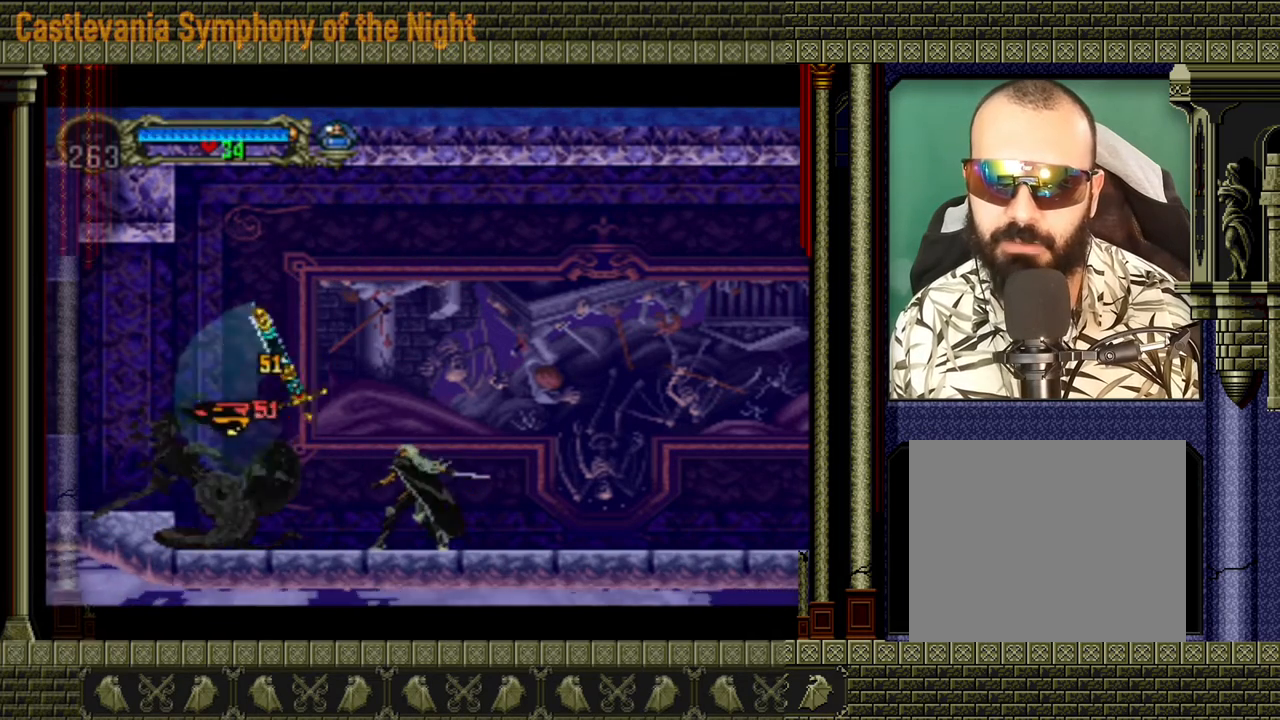
{"buttons": ["B"], "left_stick": "center", "events": [[120, "X", "up"], [160, "X", "down"], [320, "X", "up"], [400, "B", "down"]]}
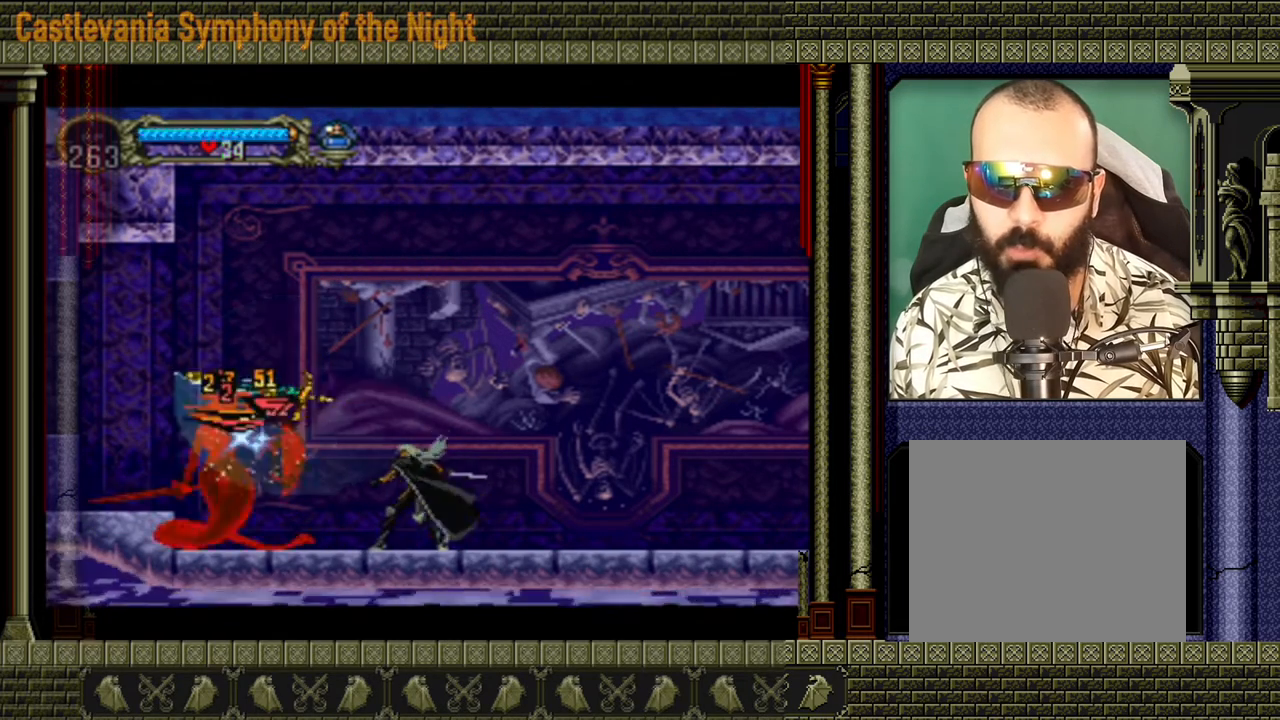
{"buttons": ["B"], "left_stick": "center", "events": []}
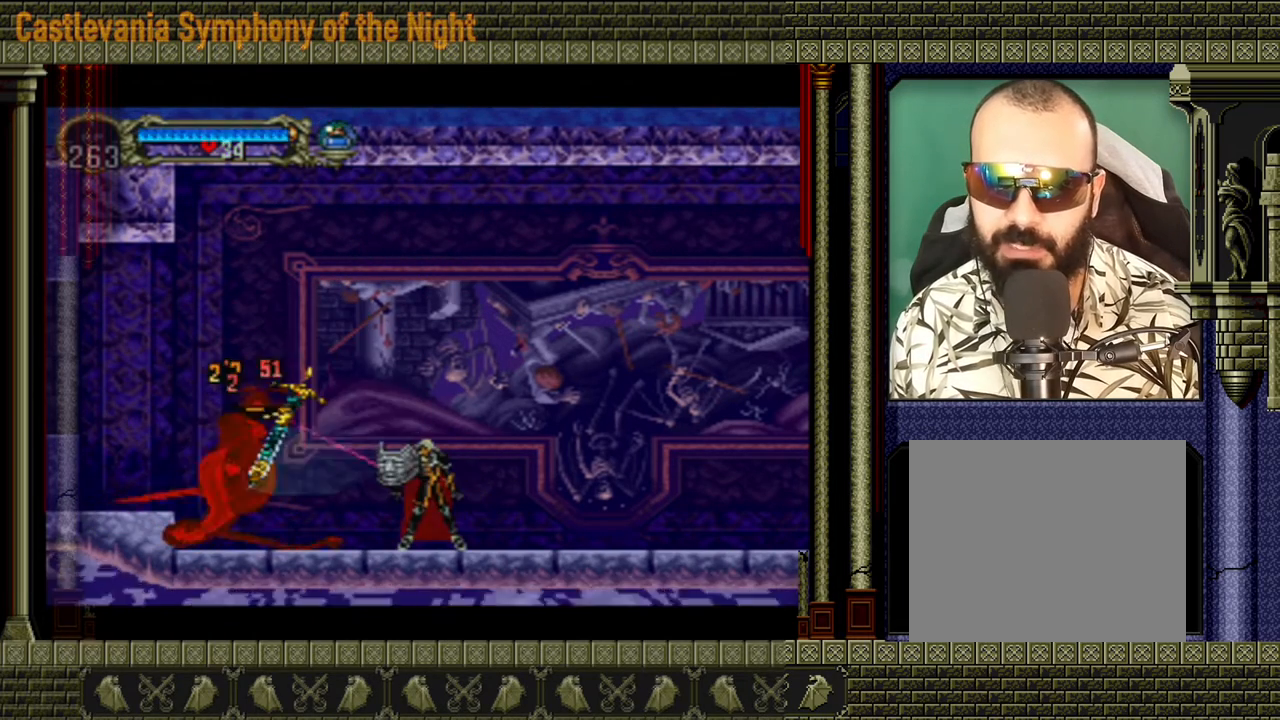
{"buttons": ["X"], "left_stick": "center", "events": [[320, "B", "up"], [440, "X", "down"]]}
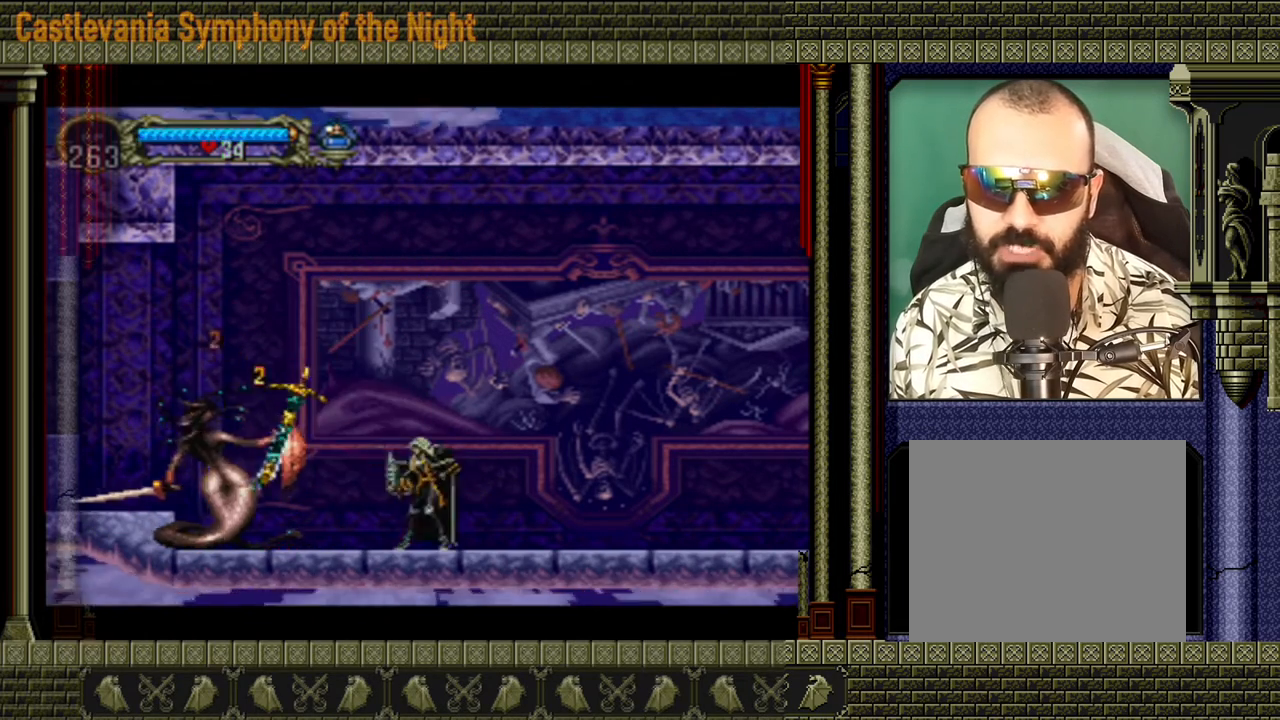
{"buttons": [], "left_stick": "center", "events": [[80, "X", "up"], [120, "X", "down"], [240, "X", "up"], [280, "X", "down"], [400, "X", "up"], [440, "X", "down"], [520, "X", "up"]]}
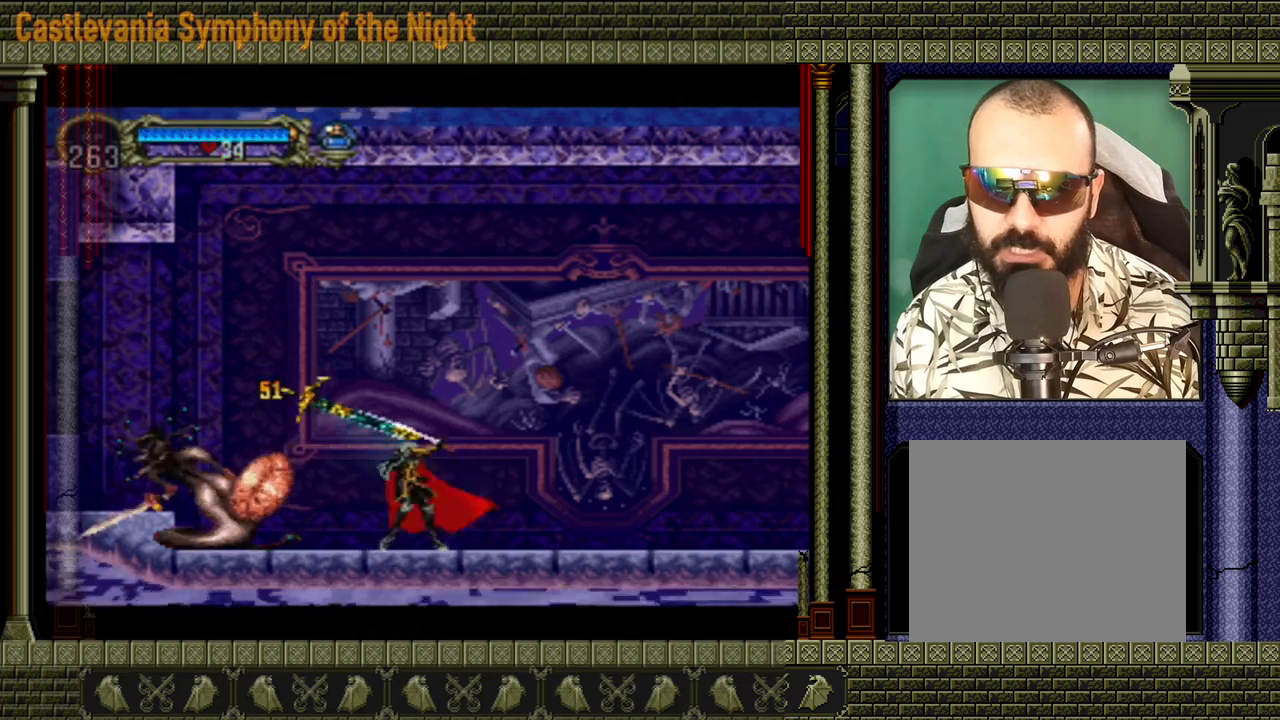
{"buttons": ["X"], "left_stick": "center", "events": [[80, "X", "down"], [120, "X", "up"], [200, "X", "down"], [320, "X", "up"], [360, "X", "down"], [440, "X", "up"], [480, "X", "down"]]}
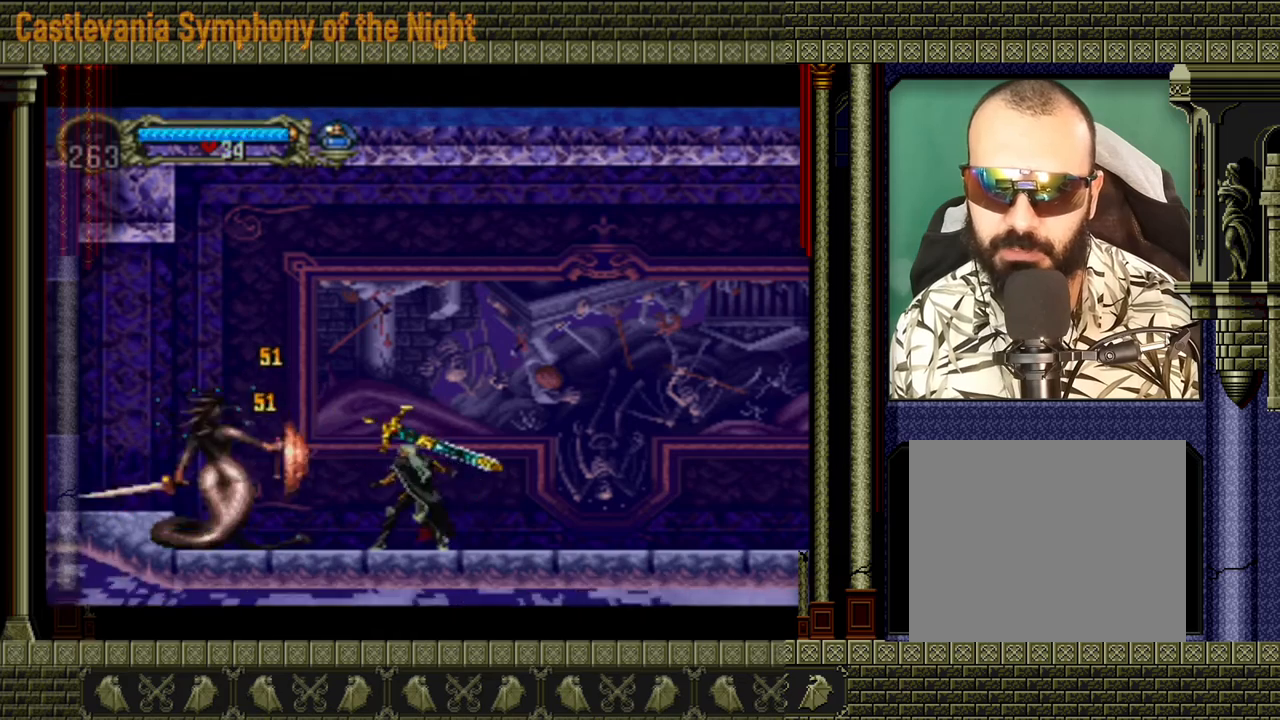
{"buttons": ["B"], "left_stick": "center", "events": [[120, "X", "up"], [240, "B", "down"]]}
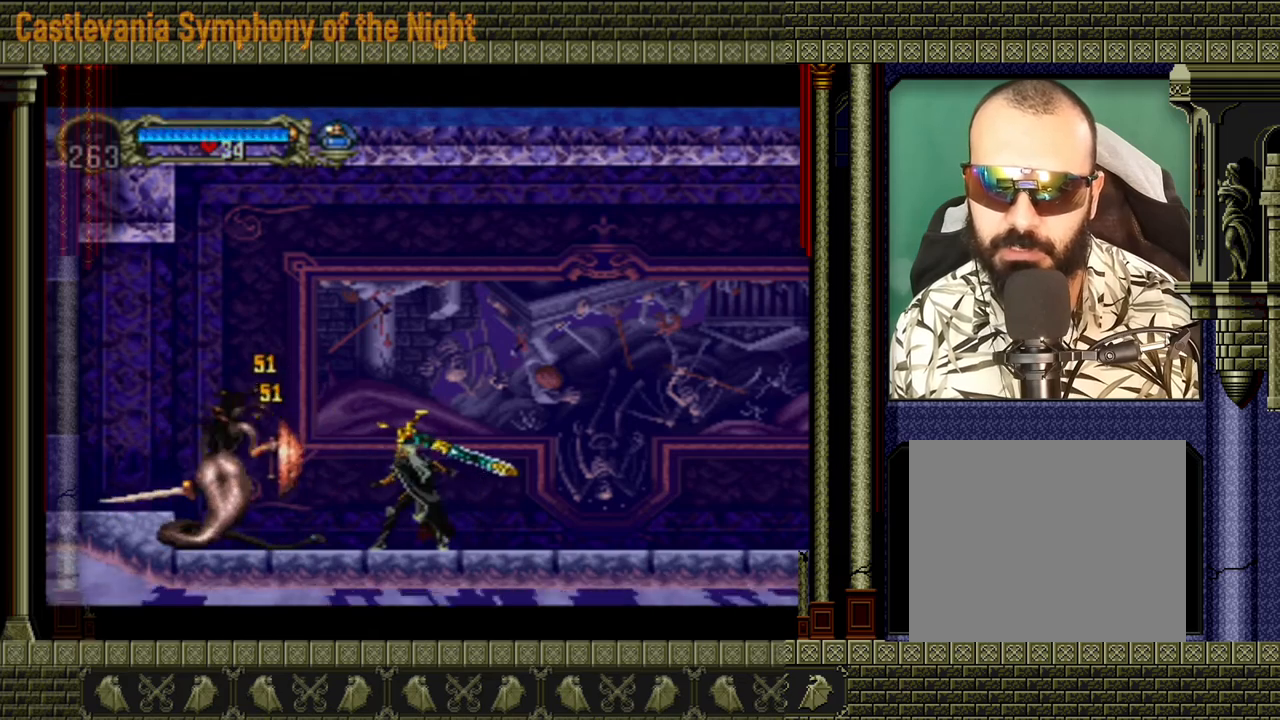
{"buttons": ["B"], "left_stick": "center", "events": []}
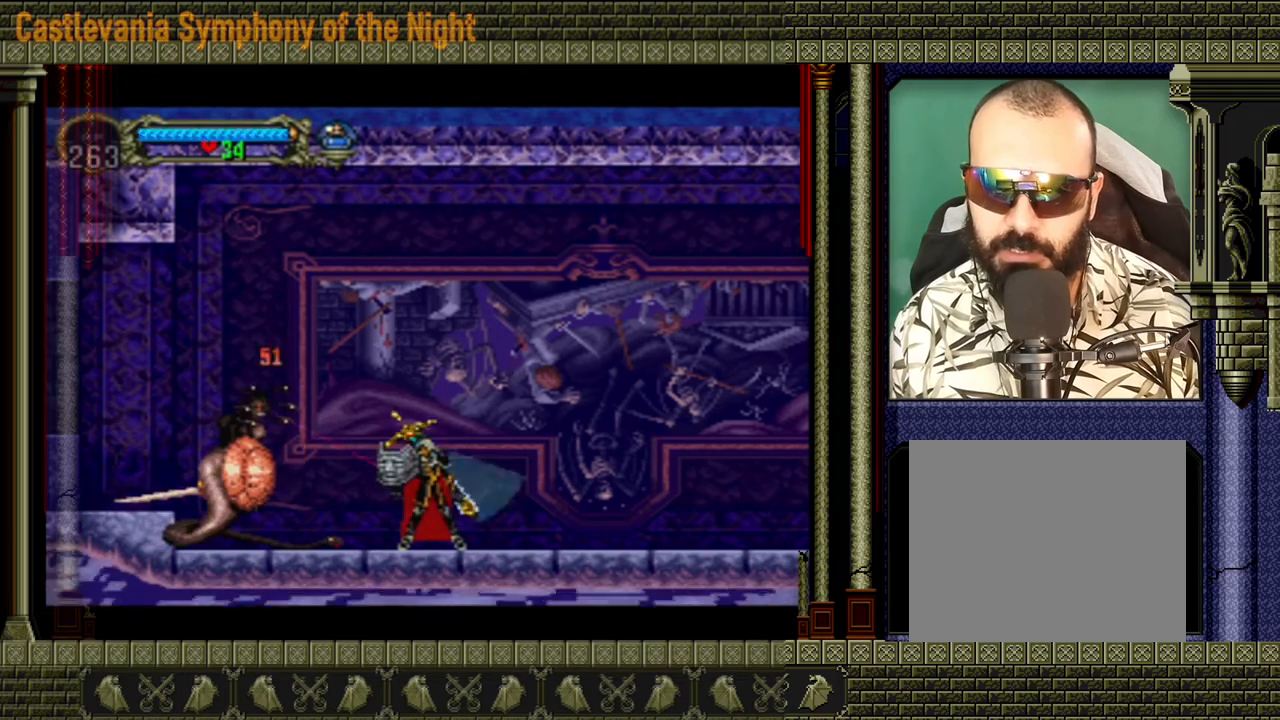
{"buttons": ["X"], "left_stick": "center", "events": [[80, "B", "up"], [200, "X", "down"], [320, "X", "up"], [360, "X", "down"], [440, "X", "up"], [520, "X", "down"]]}
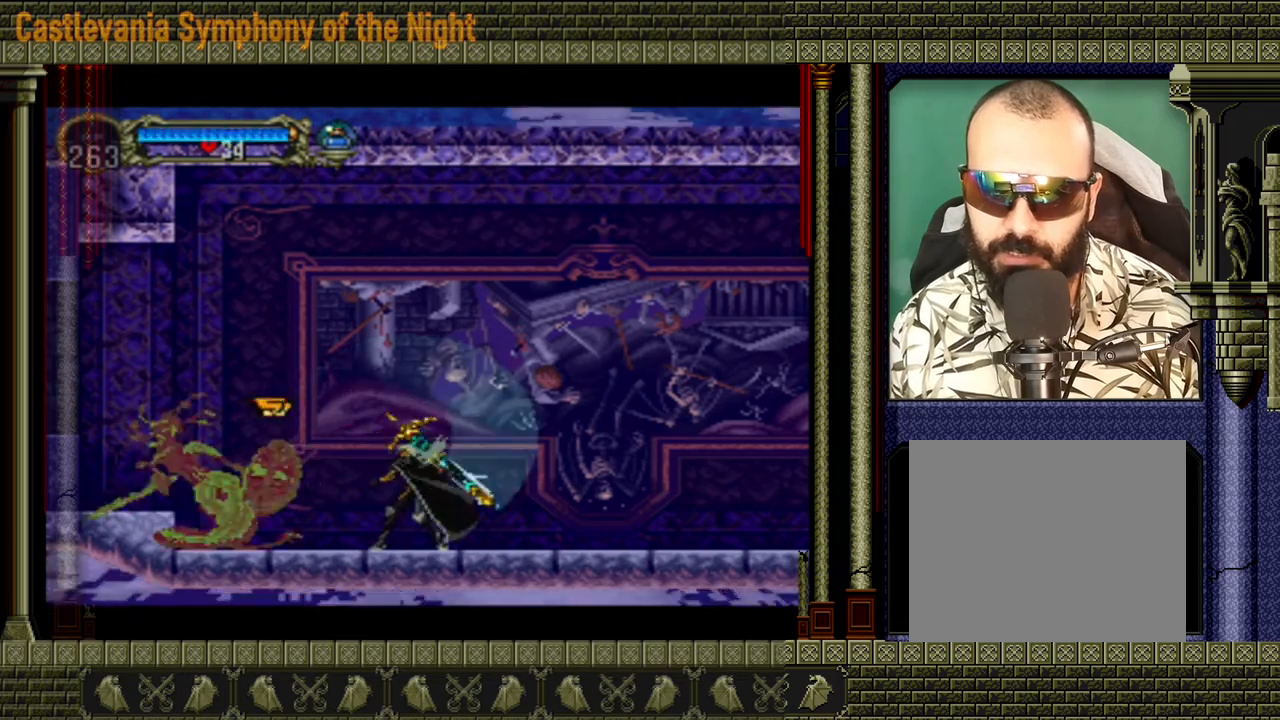
{"buttons": ["X"], "left_stick": "center", "events": [[80, "X", "up"], [120, "X", "down"], [240, "X", "up"], [320, "X", "down"], [360, "X", "up"], [440, "X", "down"]]}
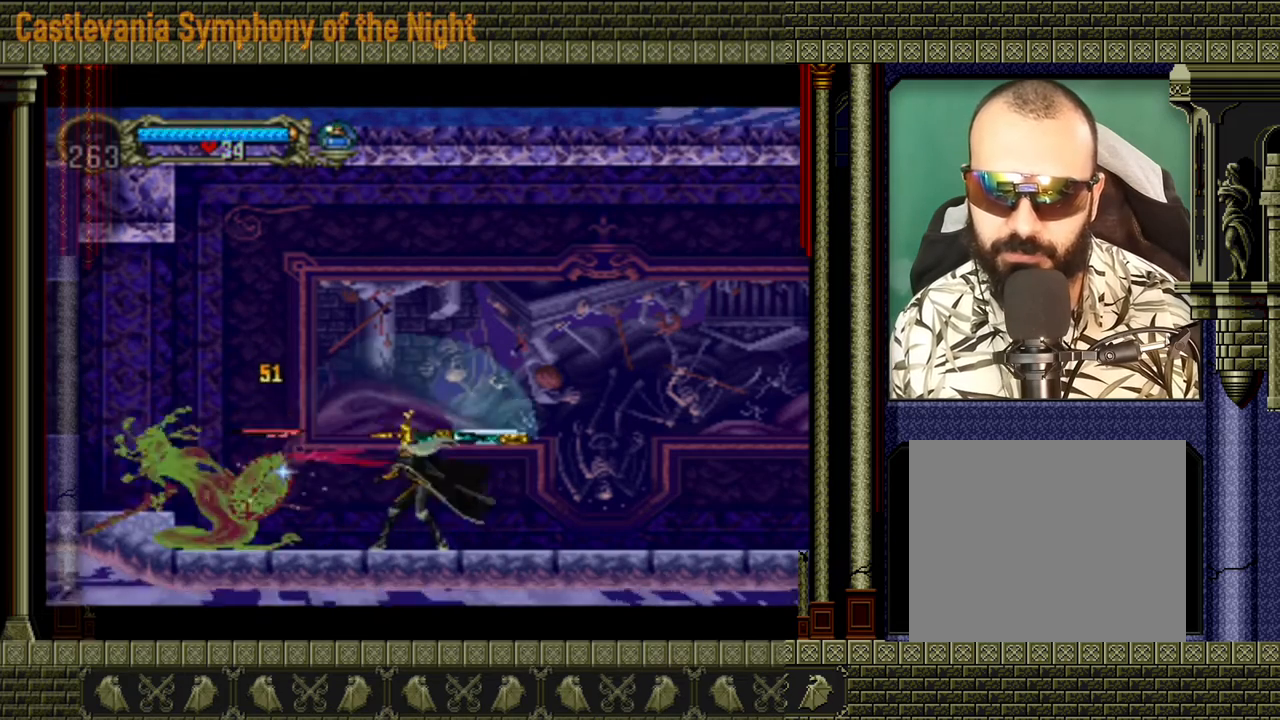
{"buttons": [], "left_stick": "center", "events": [[40, "X", "up"], [120, "X", "down"], [360, "X", "up"], [440, "X", "down"], [520, "X", "up"]]}
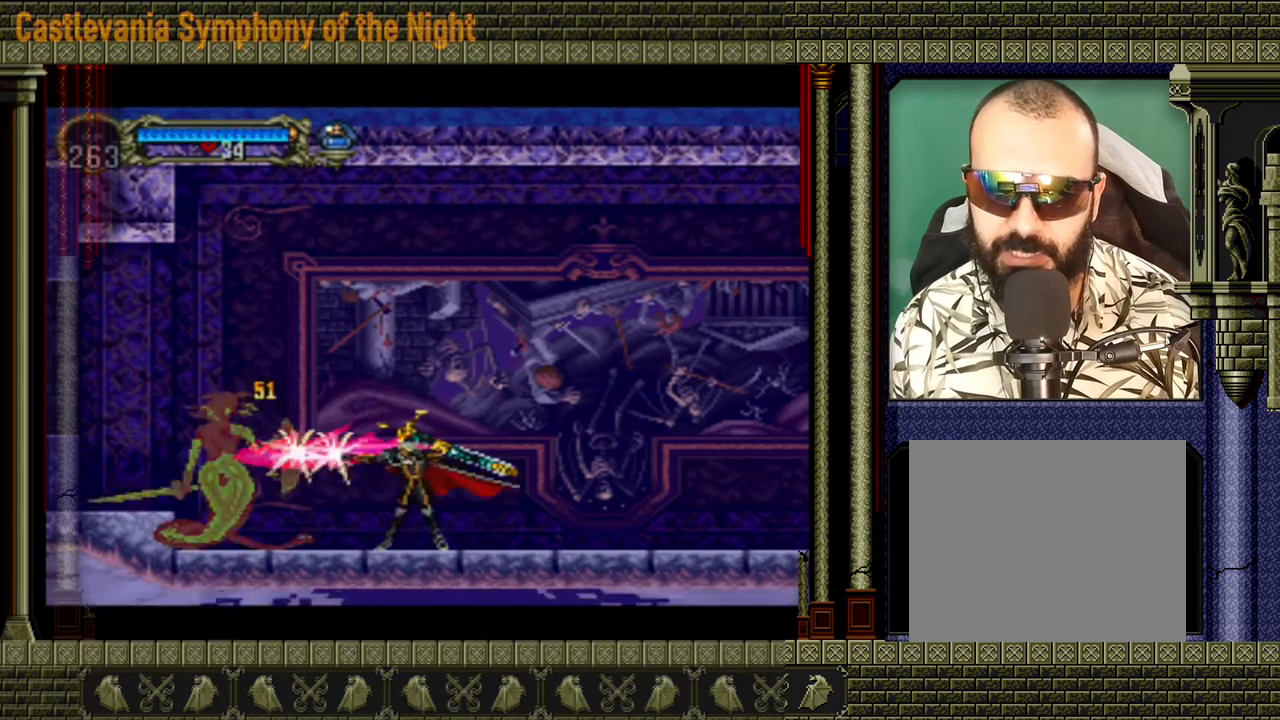
{"buttons": ["B"], "left_stick": "center", "events": [[40, "X", "down"], [120, "X", "up"], [160, "B", "down"]]}
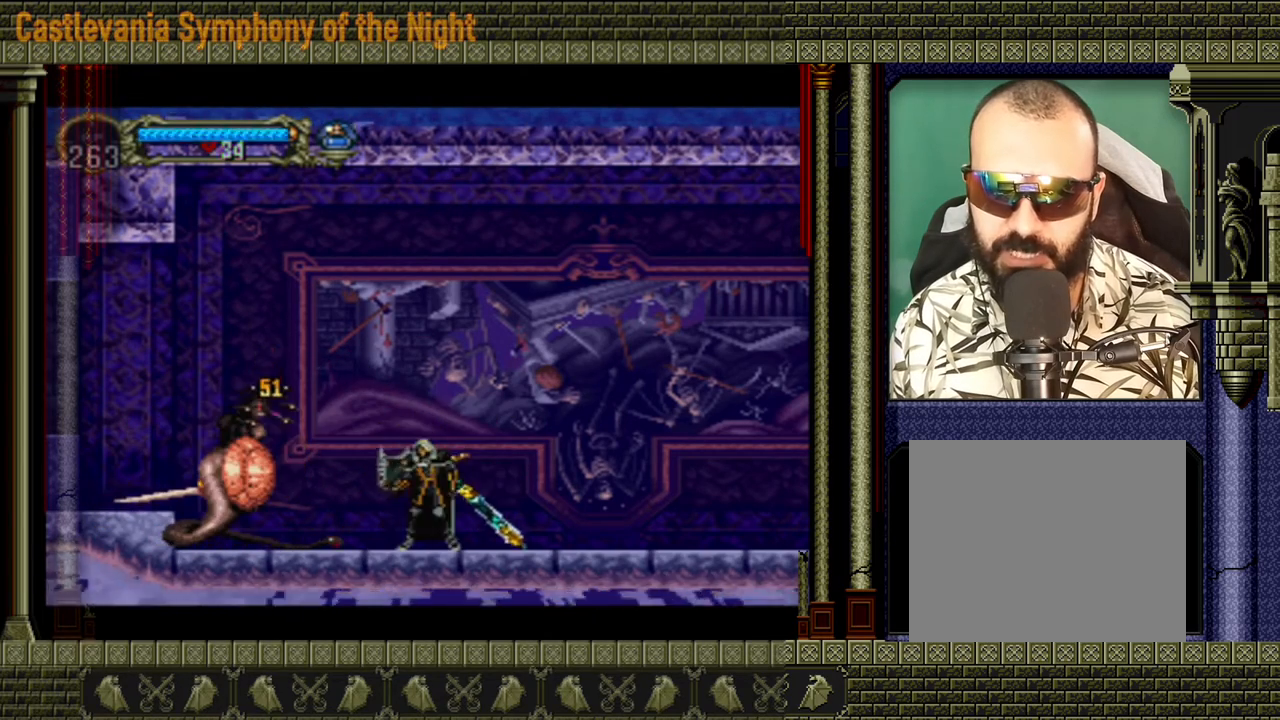
{"buttons": ["X"], "left_stick": "center", "events": [[400, "B", "up"], [520, "X", "down"]]}
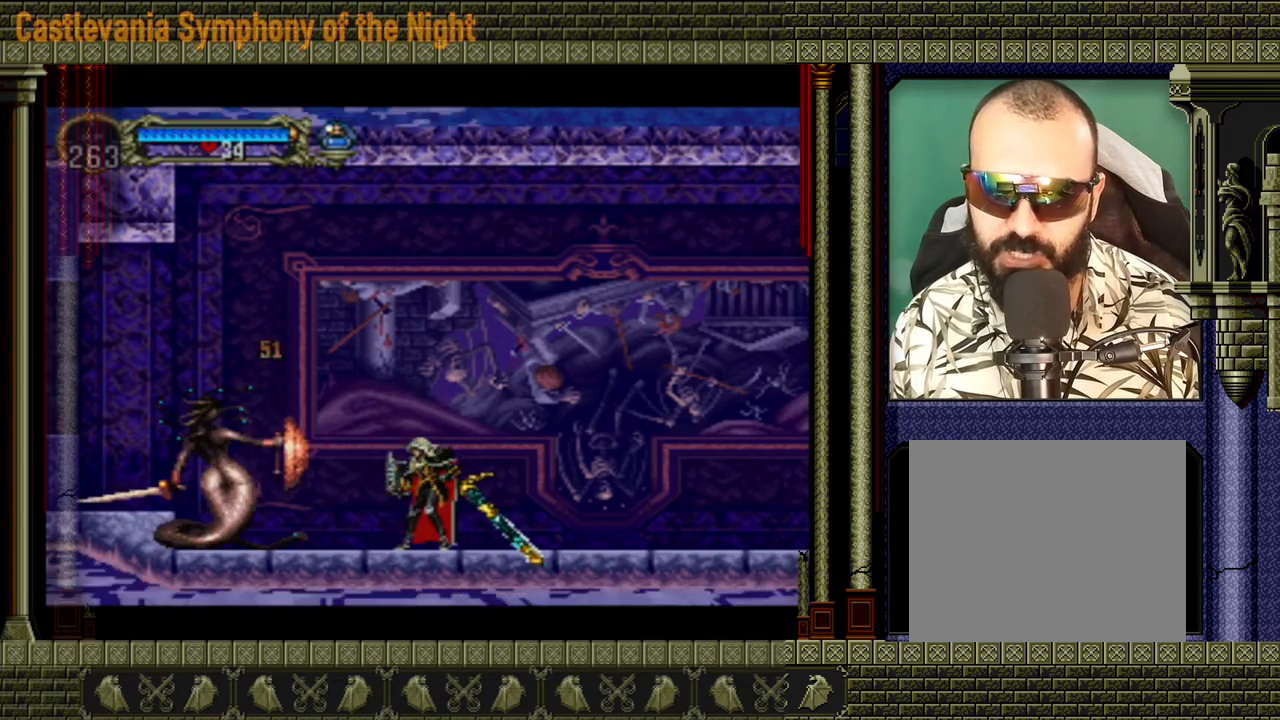
{"buttons": ["X"], "left_stick": "center", "events": [[120, "X", "up"], [160, "X", "down"], [240, "X", "up"], [320, "X", "down"], [440, "X", "up"], [480, "X", "down"]]}
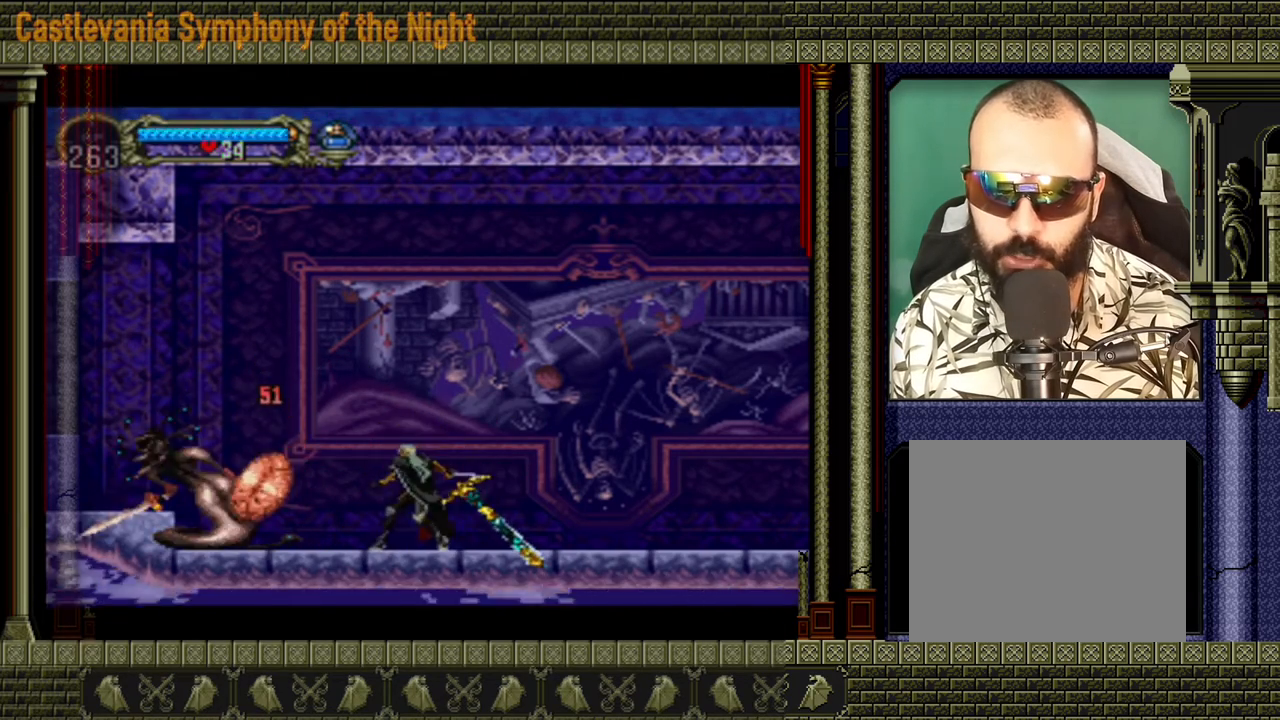
{"buttons": [], "left_stick": "center", "events": [[80, "X", "up"], [160, "X", "down"], [240, "X", "up"], [280, "X", "down"], [360, "X", "up"], [440, "X", "down"], [520, "X", "up"]]}
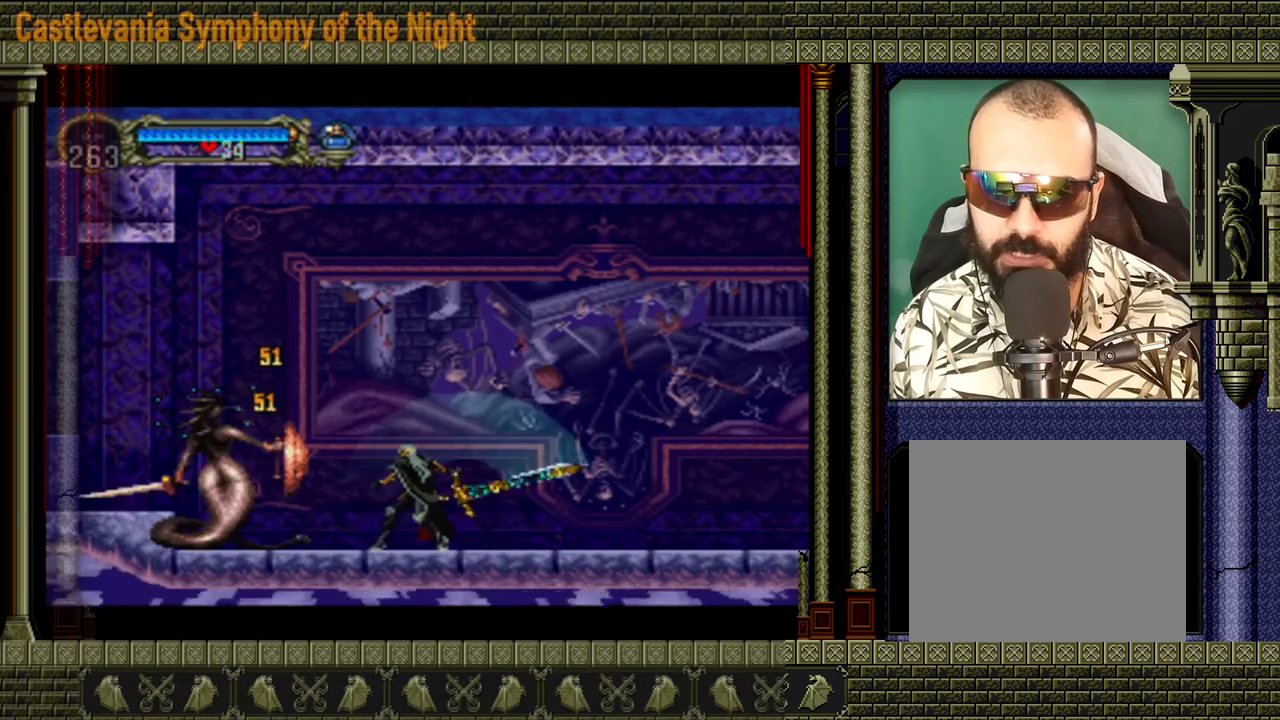
{"buttons": ["B"], "left_stick": "center", "events": [[80, "X", "down"], [160, "X", "up"], [240, "X", "down"], [320, "X", "up"], [400, "B", "down"]]}
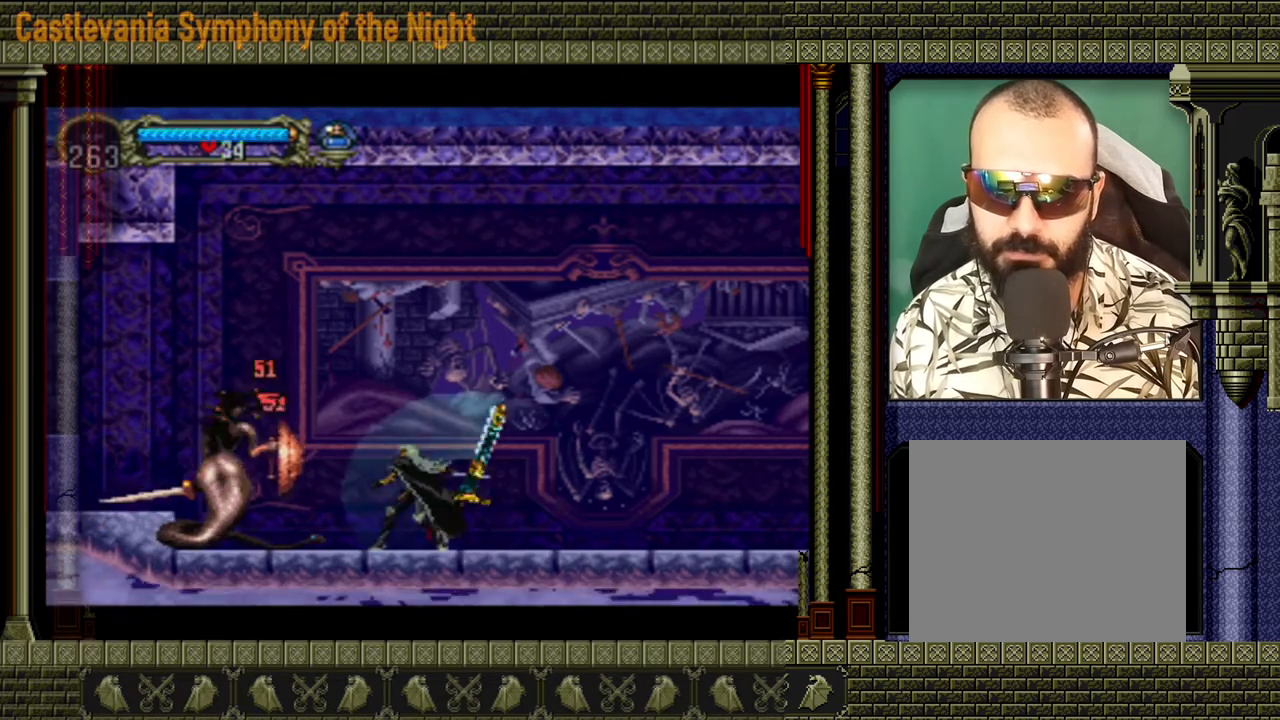
{"buttons": ["B"], "left_stick": "center", "events": []}
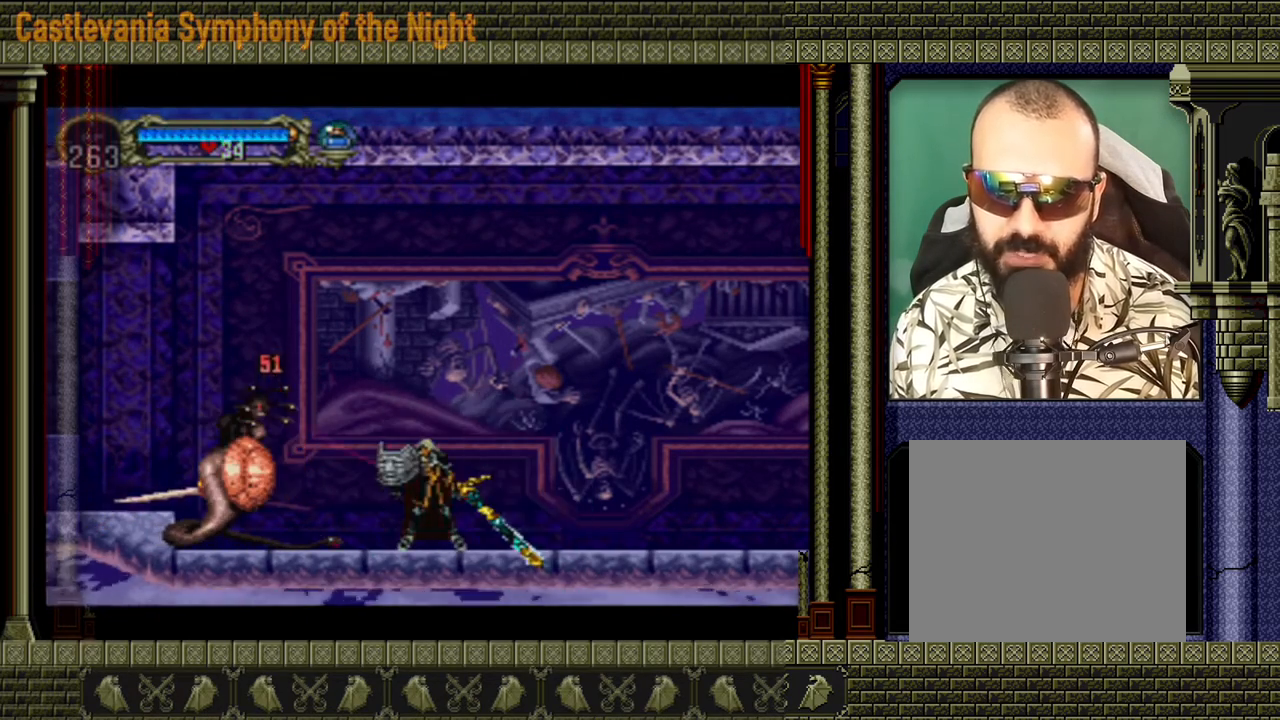
{"buttons": ["X"], "left_stick": "center", "events": [[120, "B", "up"], [240, "X", "down"], [320, "X", "up"], [400, "X", "down"]]}
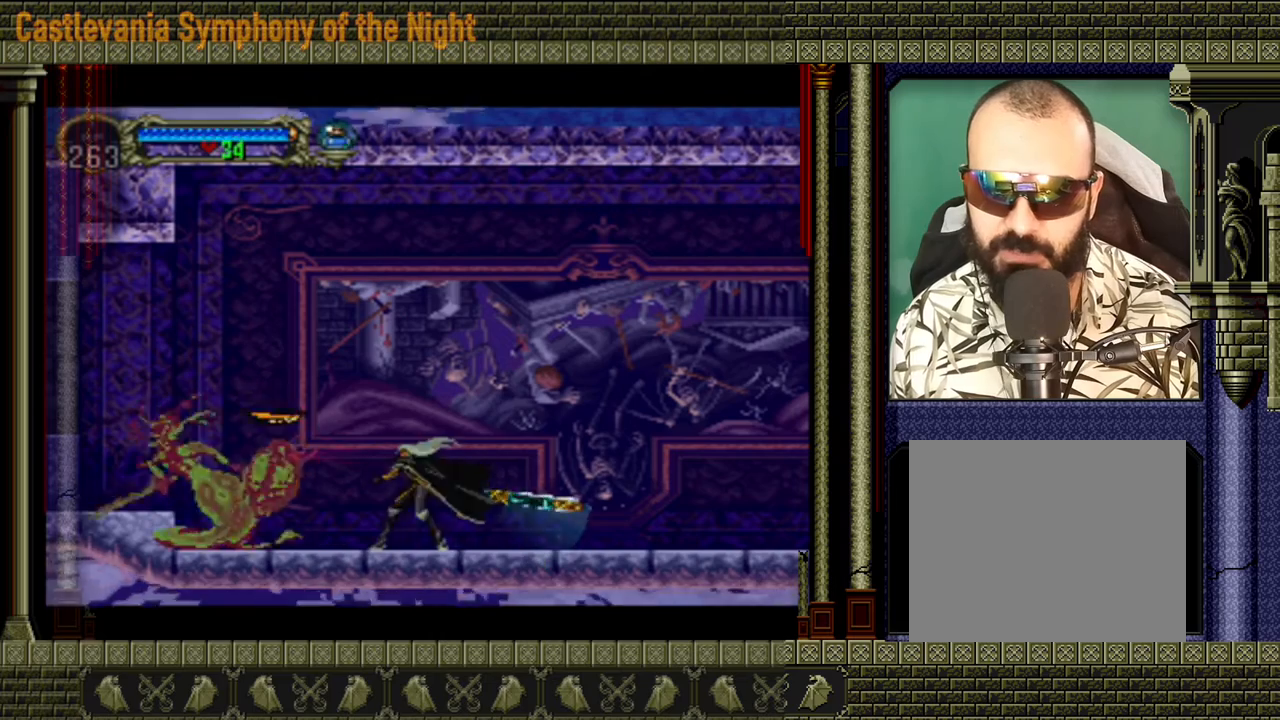
{"buttons": ["X"], "left_stick": "center", "events": [[40, "X", "up"], [80, "X", "down"], [200, "X", "up"], [240, "X", "down"], [400, "X", "up"], [440, "X", "down"]]}
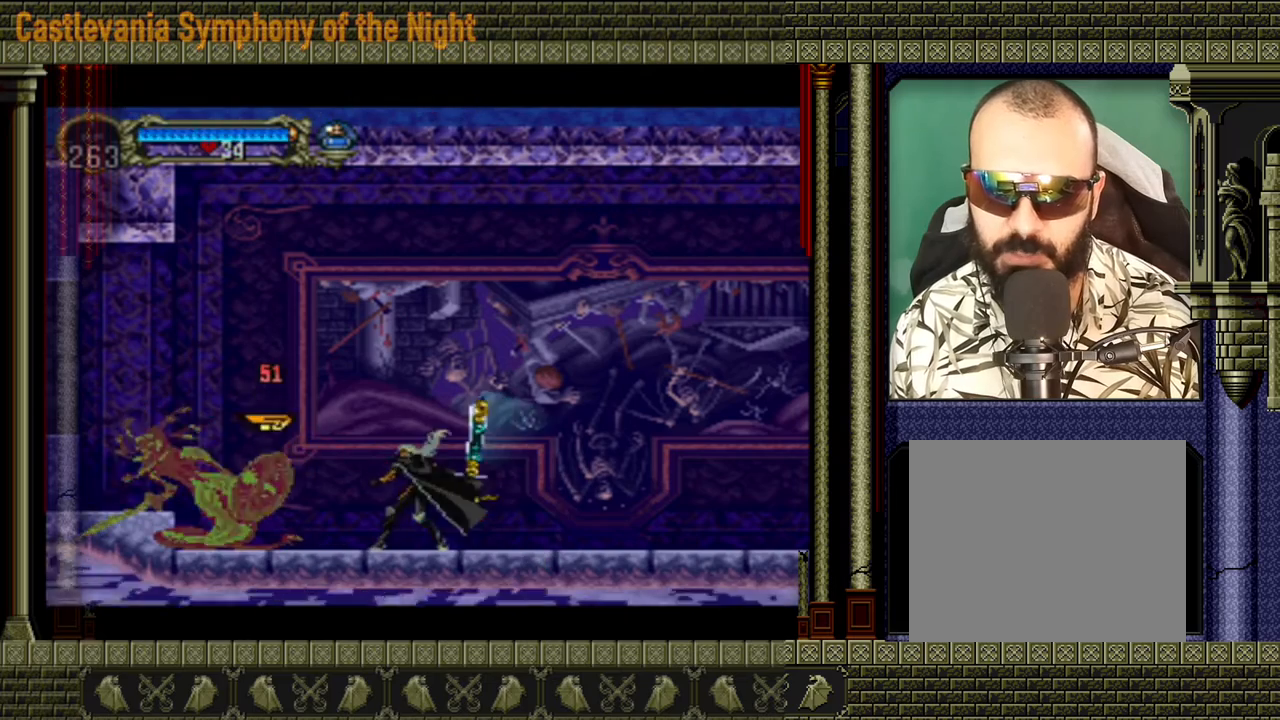
{"buttons": ["X"], "left_stick": "center", "events": [[40, "X", "up"], [120, "X", "down"], [240, "X", "up"], [280, "X", "down"], [360, "X", "up"], [440, "X", "down"]]}
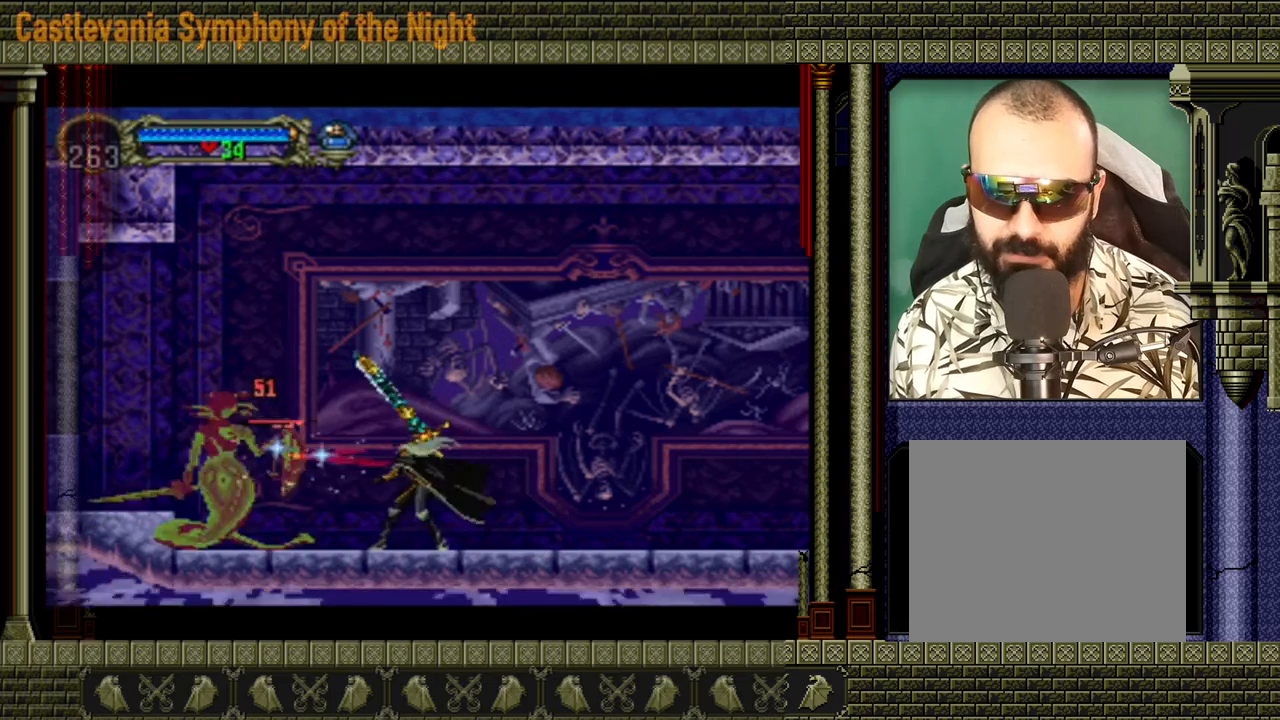
{"buttons": ["B"], "left_stick": "center", "events": [[40, "X", "up"], [120, "X", "down"], [200, "X", "up"], [280, "B", "down"]]}
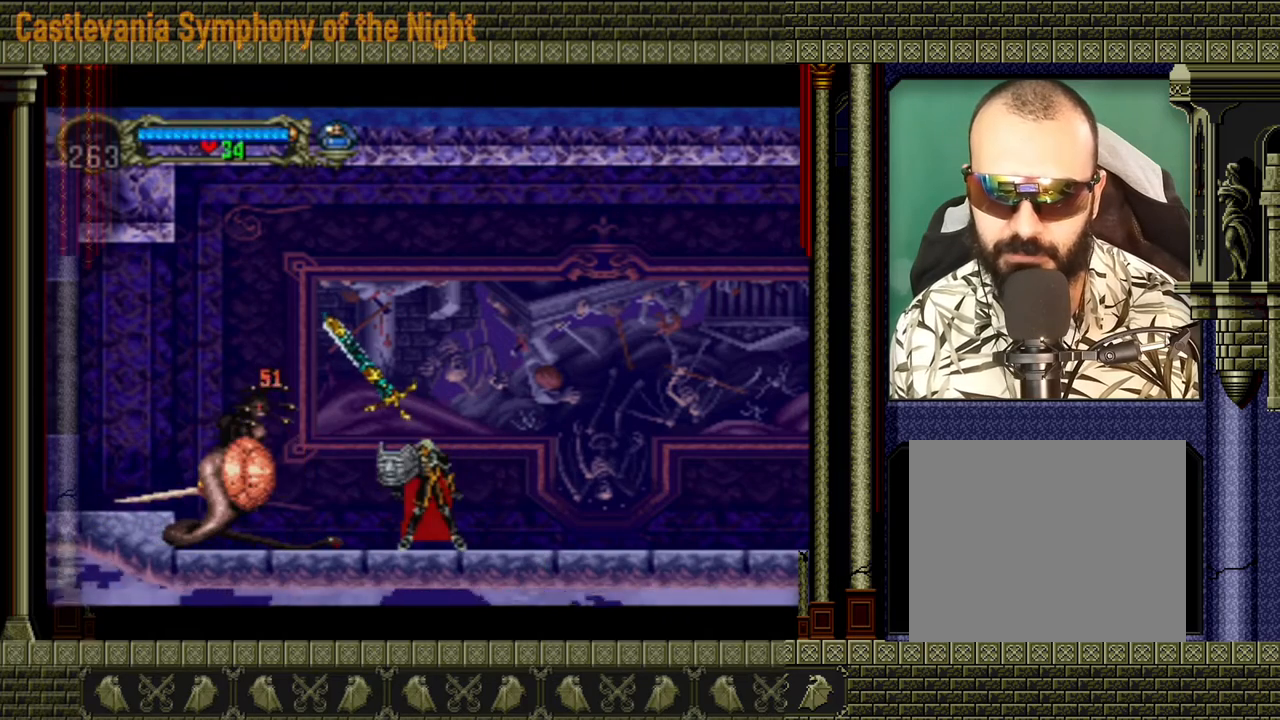
{"buttons": ["X"], "left_stick": "center", "events": [[320, "B", "up"], [440, "X", "down"]]}
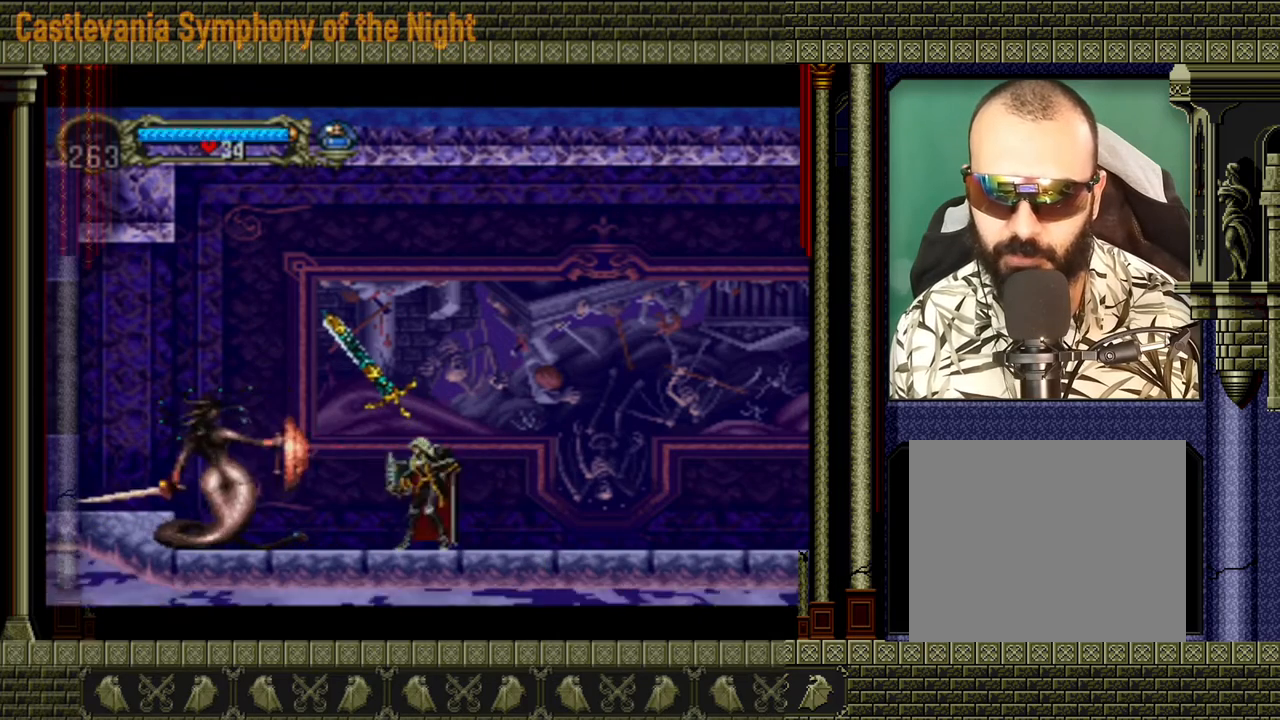
{"buttons": ["X"], "left_stick": "center", "events": [[40, "X", "up"], [120, "X", "down"], [240, "X", "up"], [280, "X", "down"], [400, "X", "up"], [440, "X", "down"]]}
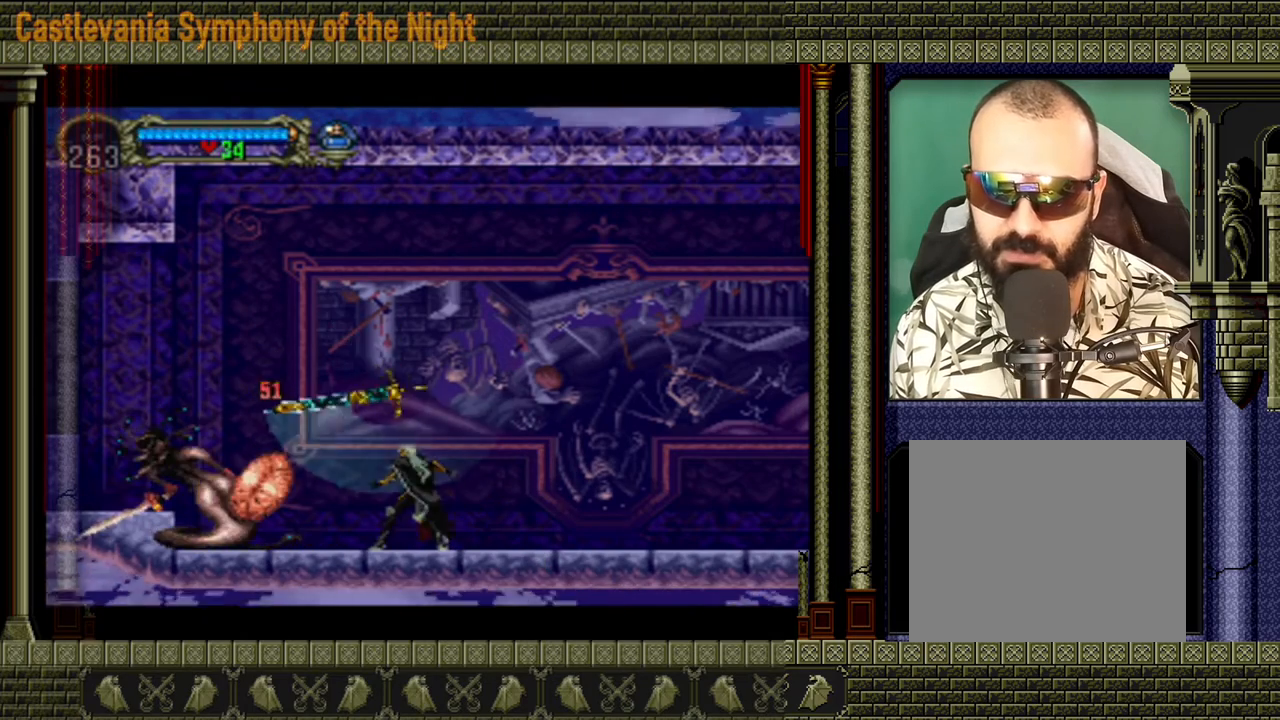
{"buttons": ["X"], "left_stick": "center", "events": [[40, "X", "up"], [120, "X", "down"], [200, "X", "up"], [240, "X", "down"], [400, "X", "up"], [440, "X", "down"]]}
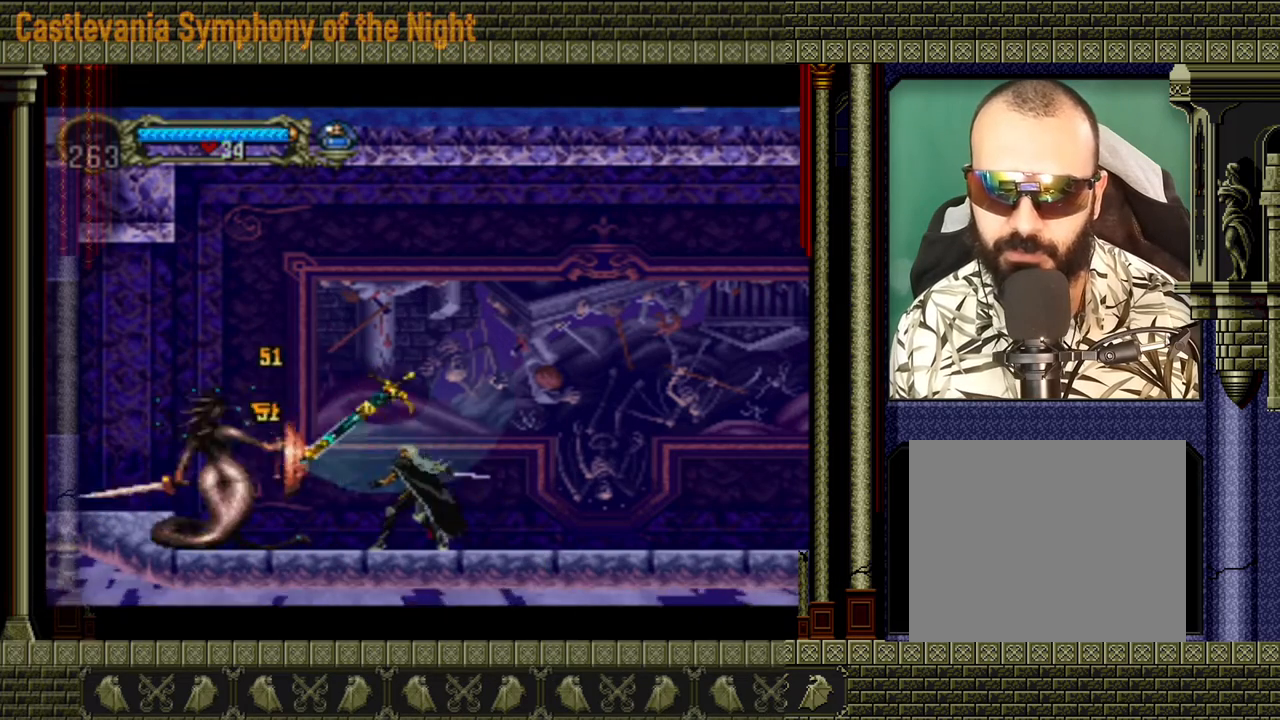
{"buttons": ["B"], "left_stick": "center", "events": [[80, "X", "up"], [120, "X", "down"], [240, "X", "up"], [320, "B", "down"]]}
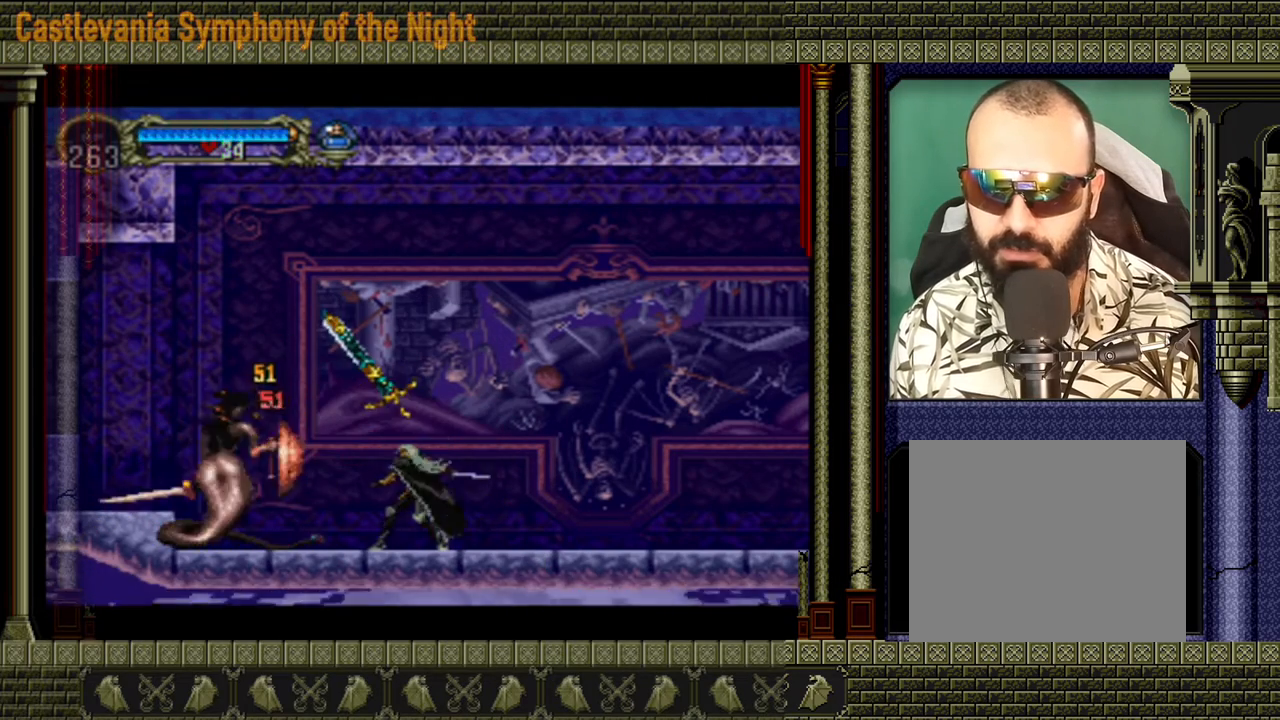
{"buttons": ["B"], "left_stick": "center", "events": []}
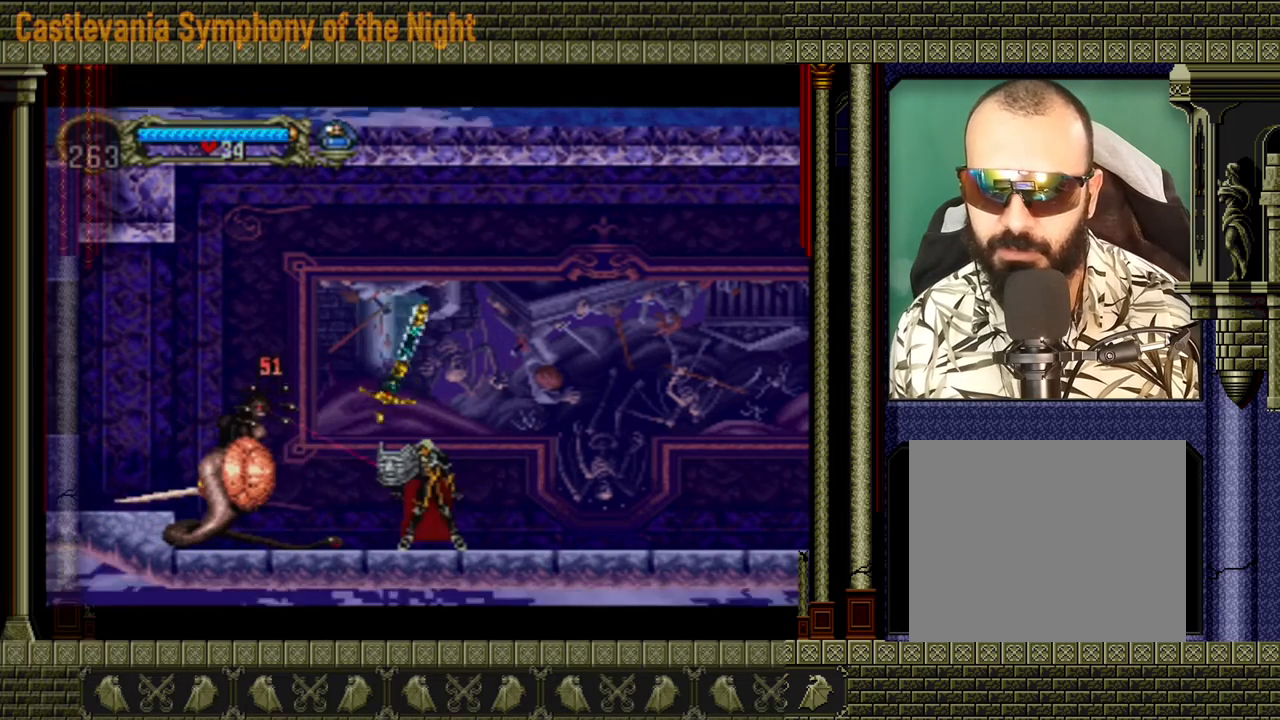
{"buttons": ["X"], "left_stick": "center", "events": [[80, "B", "up"], [200, "X", "down"], [280, "X", "up"], [360, "X", "down"], [440, "X", "up"], [480, "X", "down"]]}
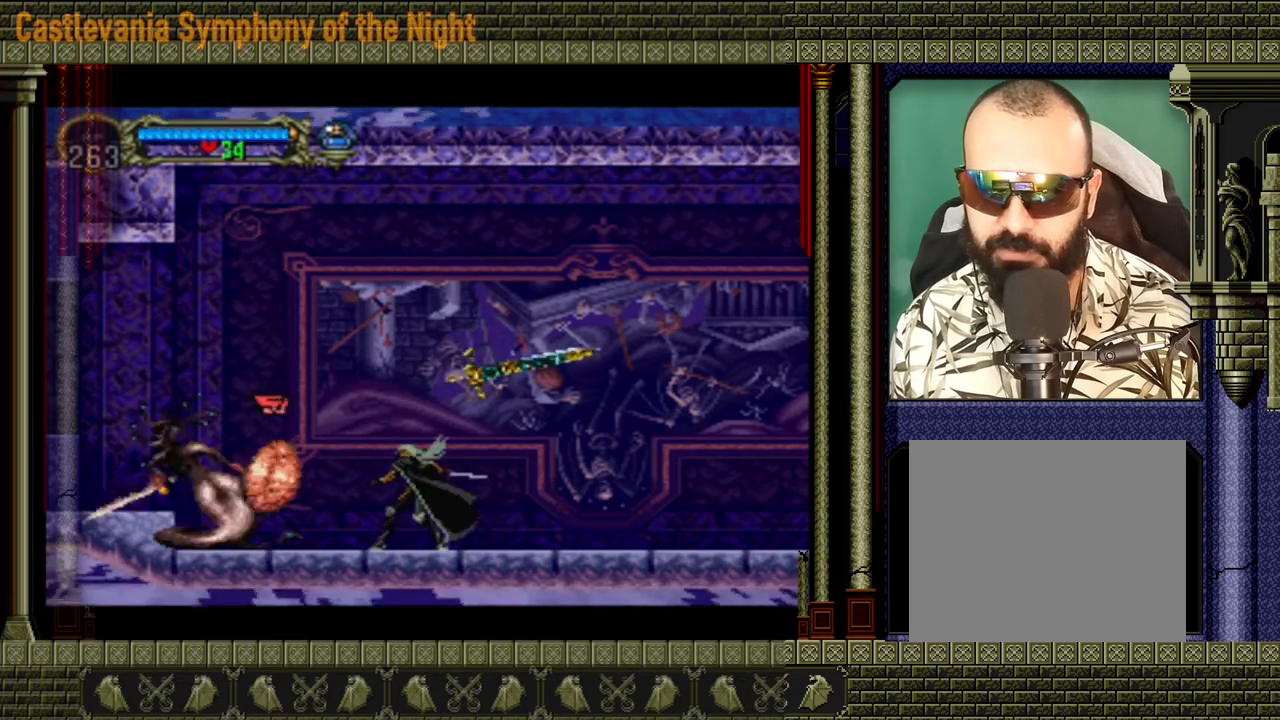
{"buttons": [], "left_stick": "center", "events": [[120, "X", "up"], [160, "X", "down"], [280, "X", "up"], [320, "X", "down"], [480, "X", "up"]]}
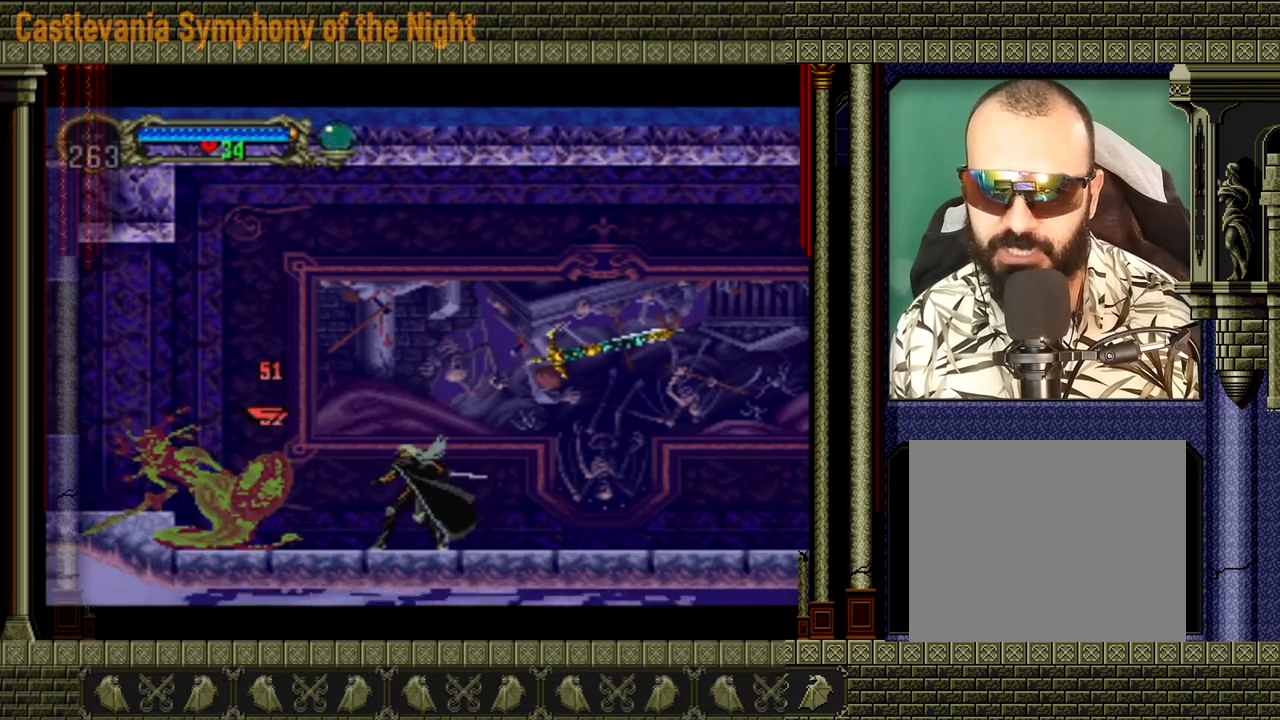
{"buttons": [], "left_stick": "center", "events": [[40, "X", "down"], [160, "X", "up"], [200, "X", "down"], [320, "X", "up"], [360, "X", "down"], [480, "X", "up"]]}